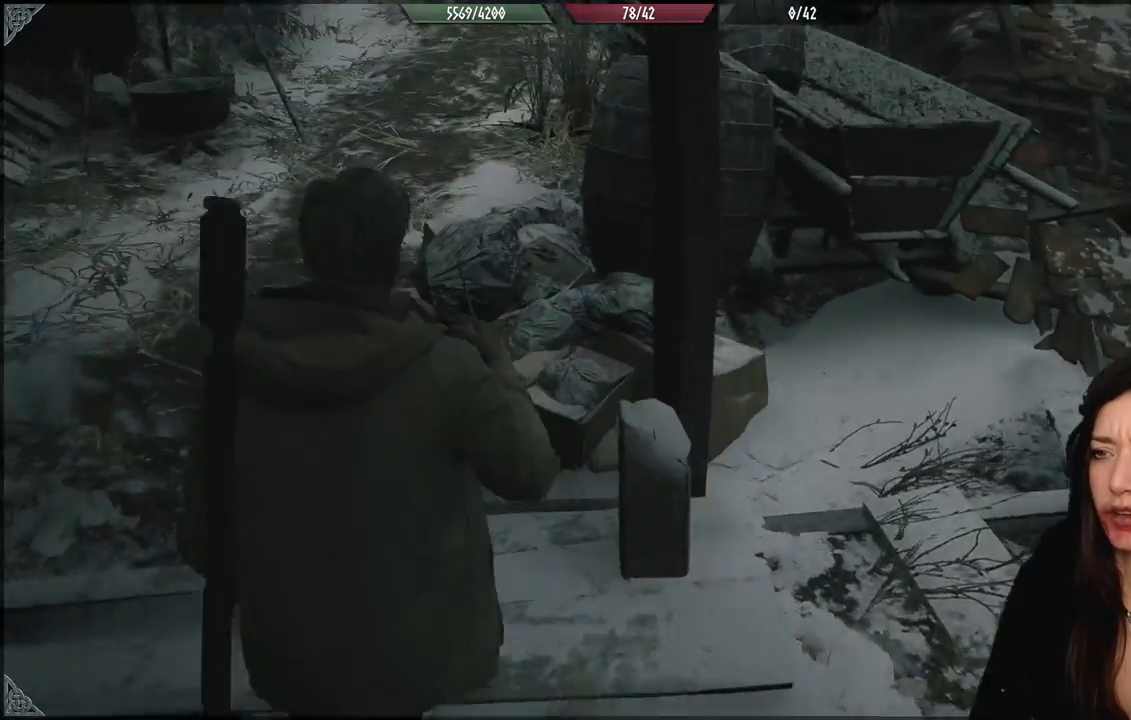
Gameplay with a controller (Xbox layout); each line is a JSON object with the inputs held at the frame after it. "events" lists button and stick changes between this image and that frame as [ms after this image, input, new state], when the widget could be followed in between.
{"buttons": [], "left_stick": "center", "right_stick": "center", "events": [[250, "left_stick", "center"]]}
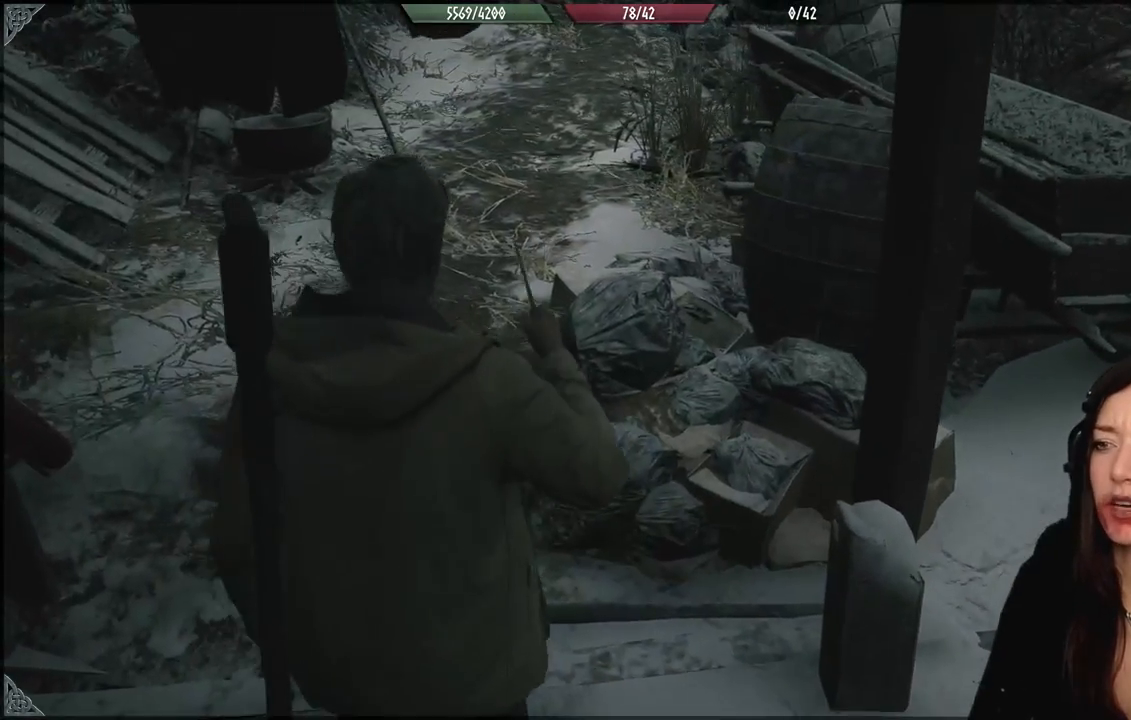
{"buttons": [], "left_stick": "right", "right_stick": "up-right", "events": [[83, "left_stick", "up-right"], [167, "left_stick", "right"], [167, "right_stick", "right"], [467, "right_stick", "up-right"]]}
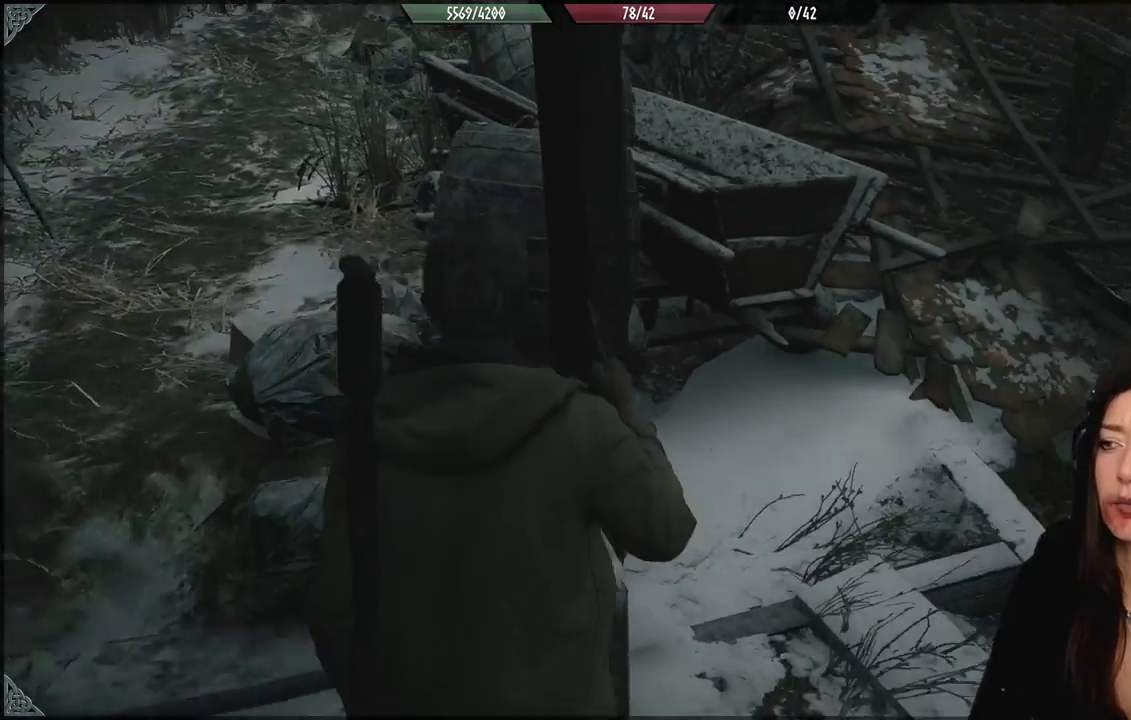
{"buttons": [], "left_stick": "up", "right_stick": "down-right", "events": [[67, "right_stick", "center"], [250, "left_stick", "up"], [333, "right_stick", "down-right"]]}
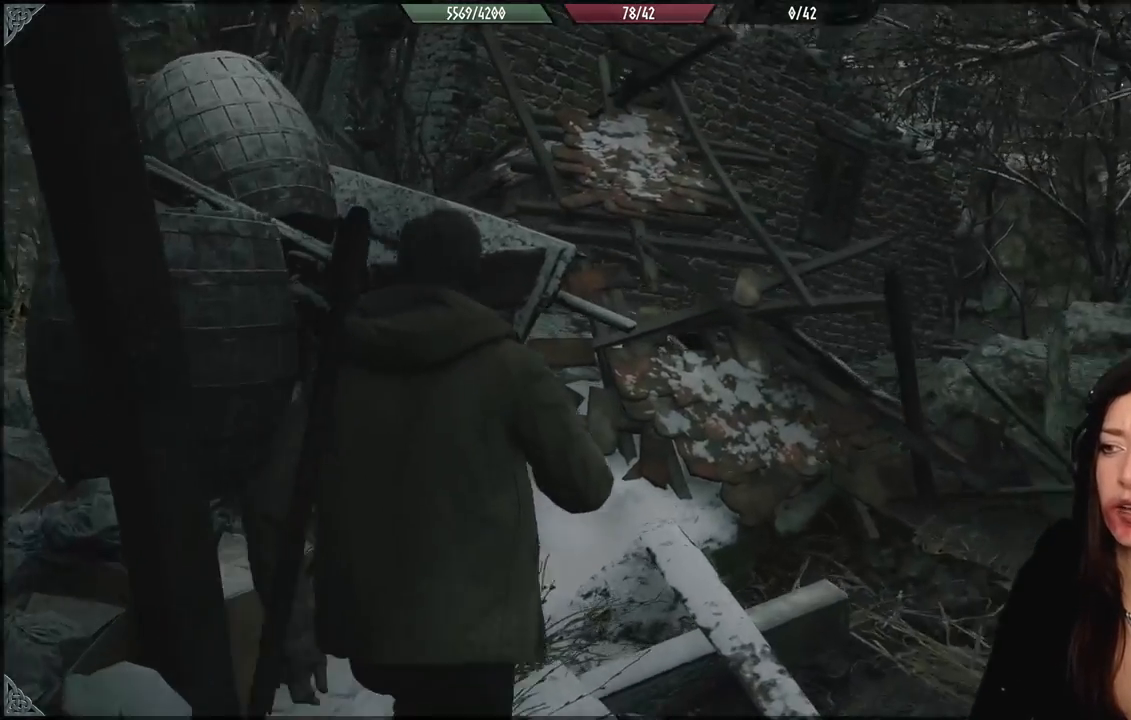
{"buttons": [], "left_stick": "up-right", "right_stick": "center", "events": [[83, "left_stick", "right"], [383, "right_stick", "center"], [500, "left_stick", "up-right"]]}
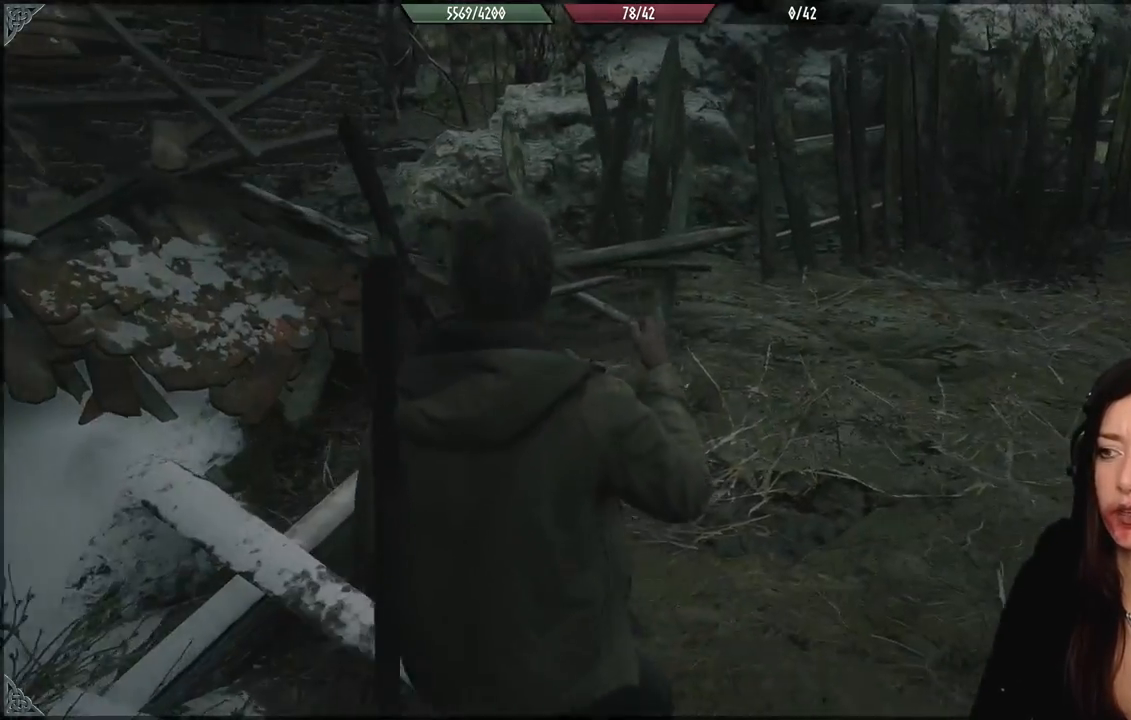
{"buttons": [], "left_stick": "up", "right_stick": "center", "events": [[233, "left_stick", "up"]]}
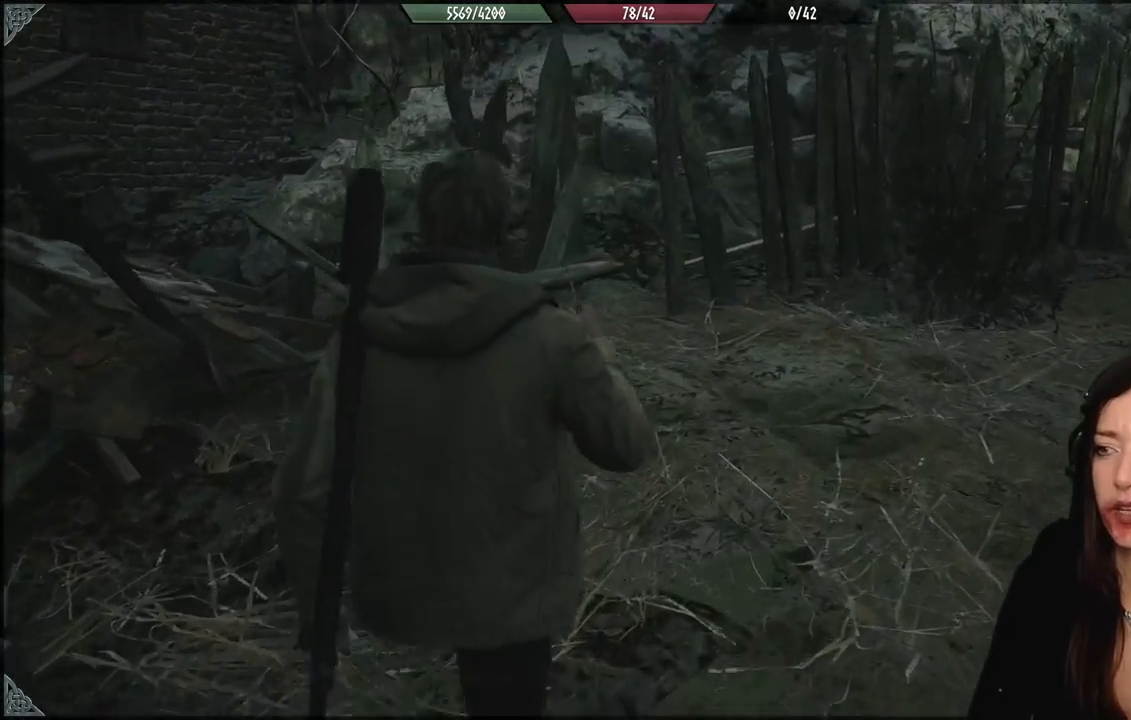
{"buttons": [], "left_stick": "center", "right_stick": "right", "events": [[17, "left_stick", "up-right"], [267, "left_stick", "center"], [400, "right_stick", "right"]]}
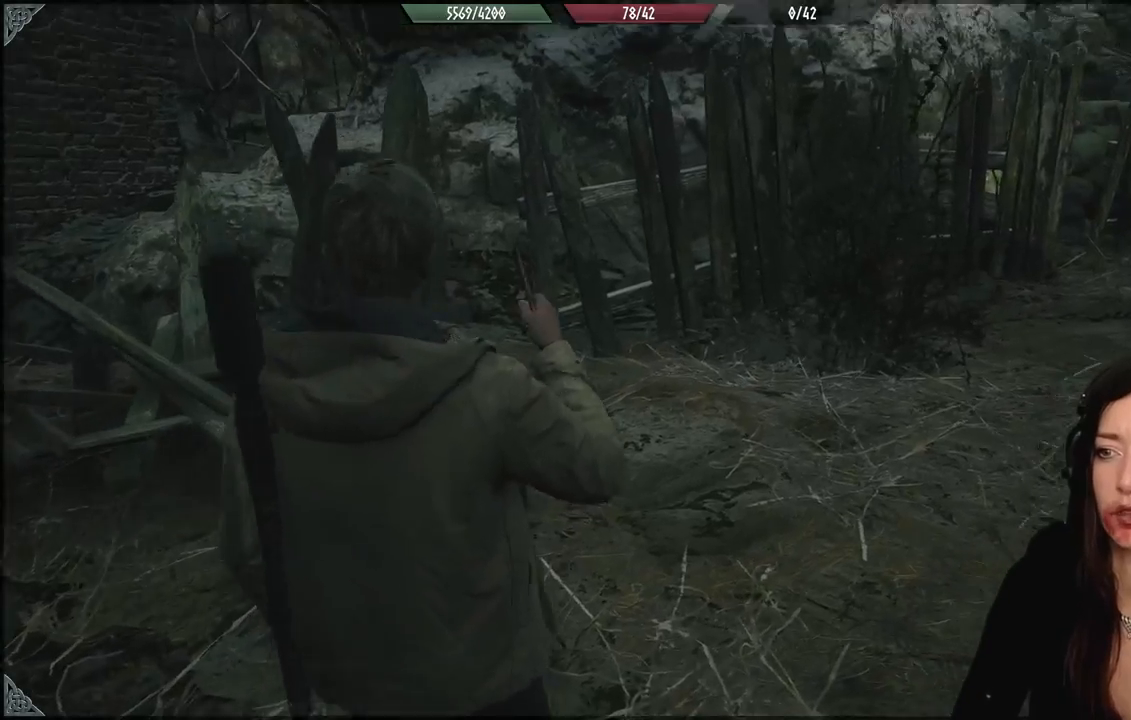
{"buttons": [], "left_stick": "up", "right_stick": "center", "events": [[283, "left_stick", "up-right"], [333, "left_stick", "up"], [350, "right_stick", "center"]]}
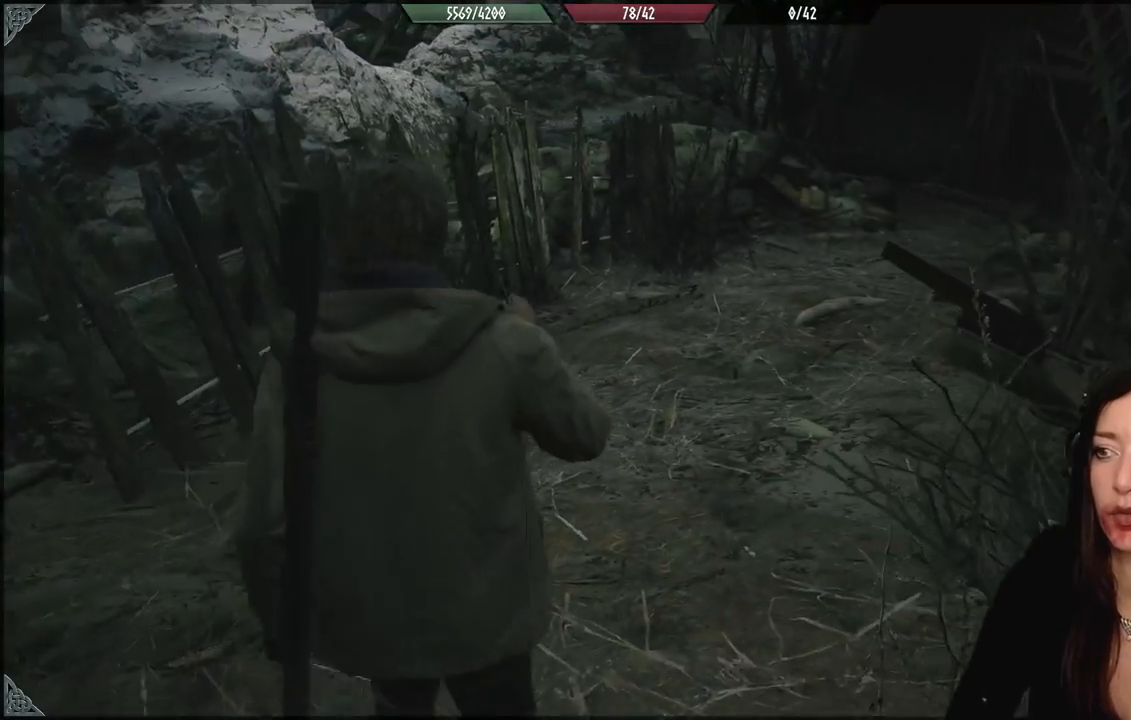
{"buttons": [], "left_stick": "up", "right_stick": "right", "events": [[217, "right_stick", "right"]]}
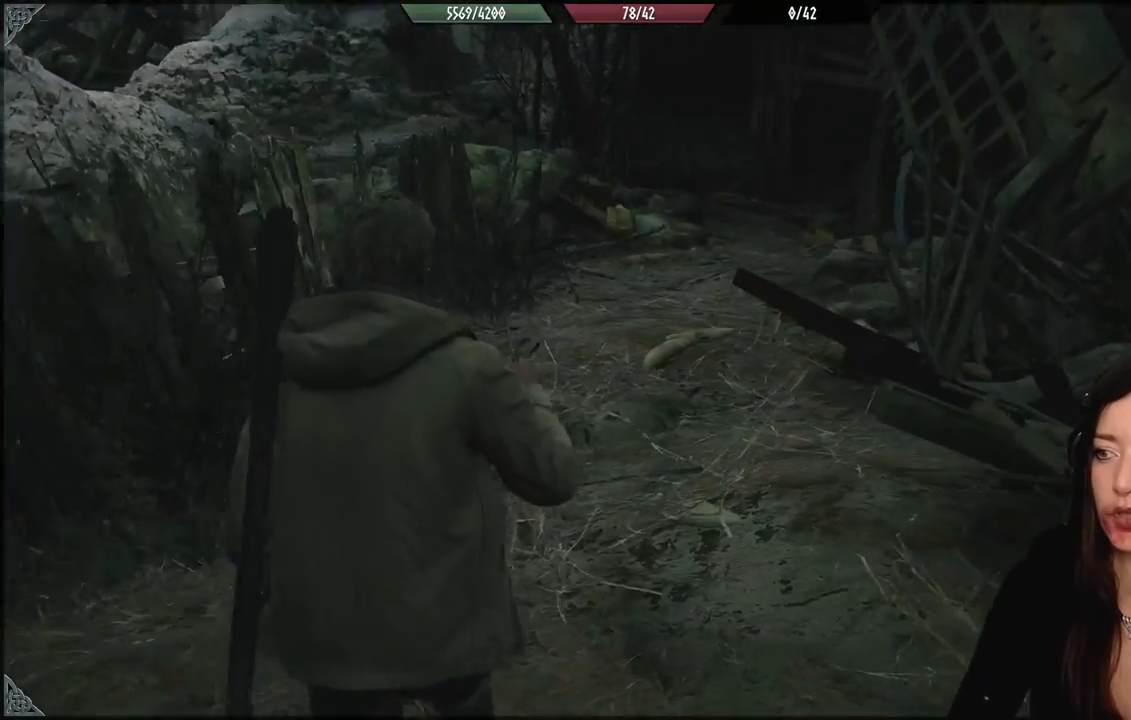
{"buttons": [], "left_stick": "up", "right_stick": "right", "events": [[133, "right_stick", "center"], [383, "right_stick", "right"]]}
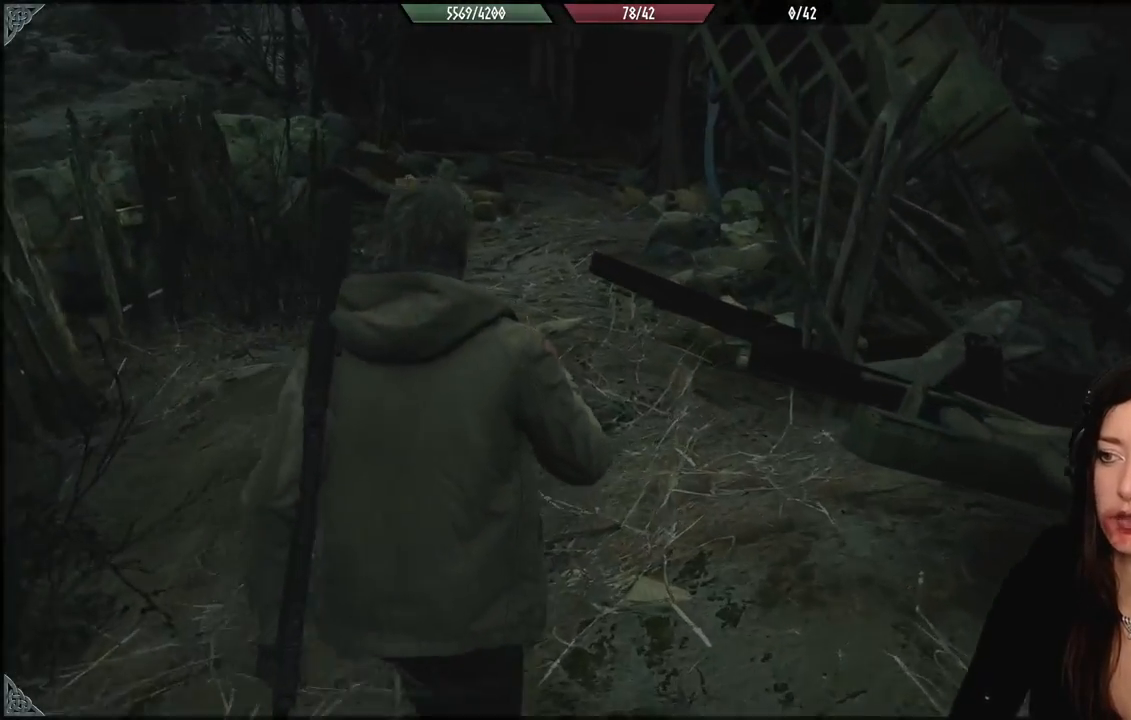
{"buttons": [], "left_stick": "center", "right_stick": "left", "events": [[17, "left_stick", "up-left"], [33, "right_stick", "center"], [283, "right_stick", "left"], [417, "left_stick", "center"]]}
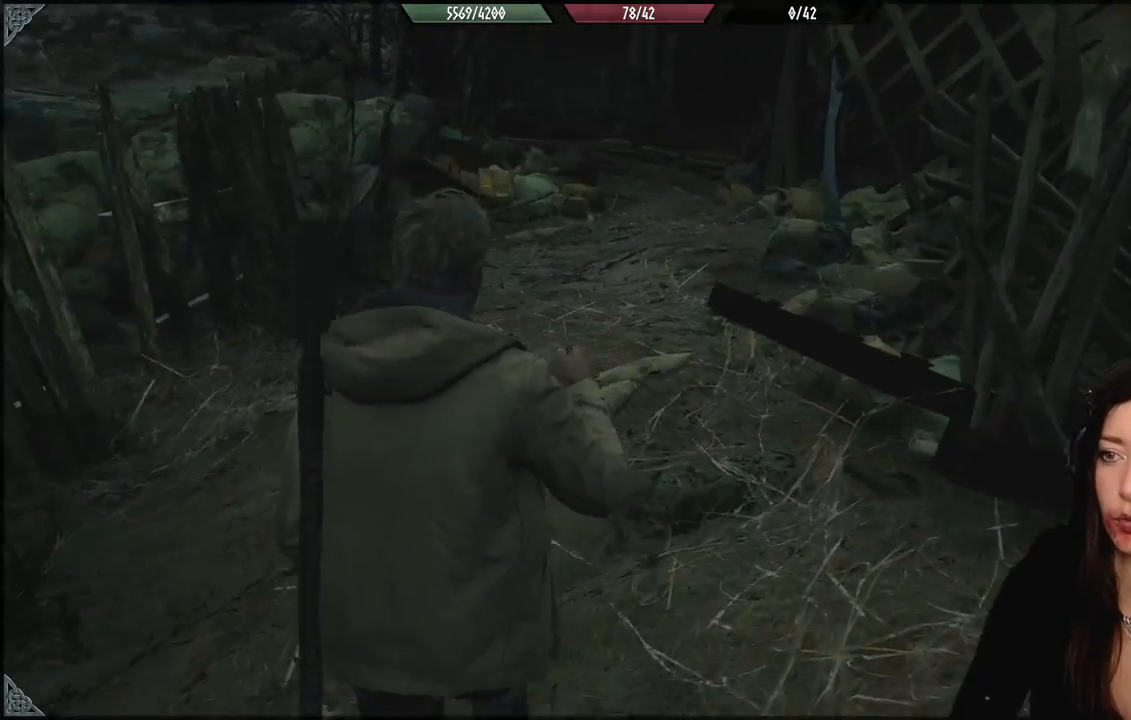
{"buttons": [], "left_stick": "down-left", "right_stick": "left", "events": [[100, "left_stick", "down"], [333, "left_stick", "down-left"]]}
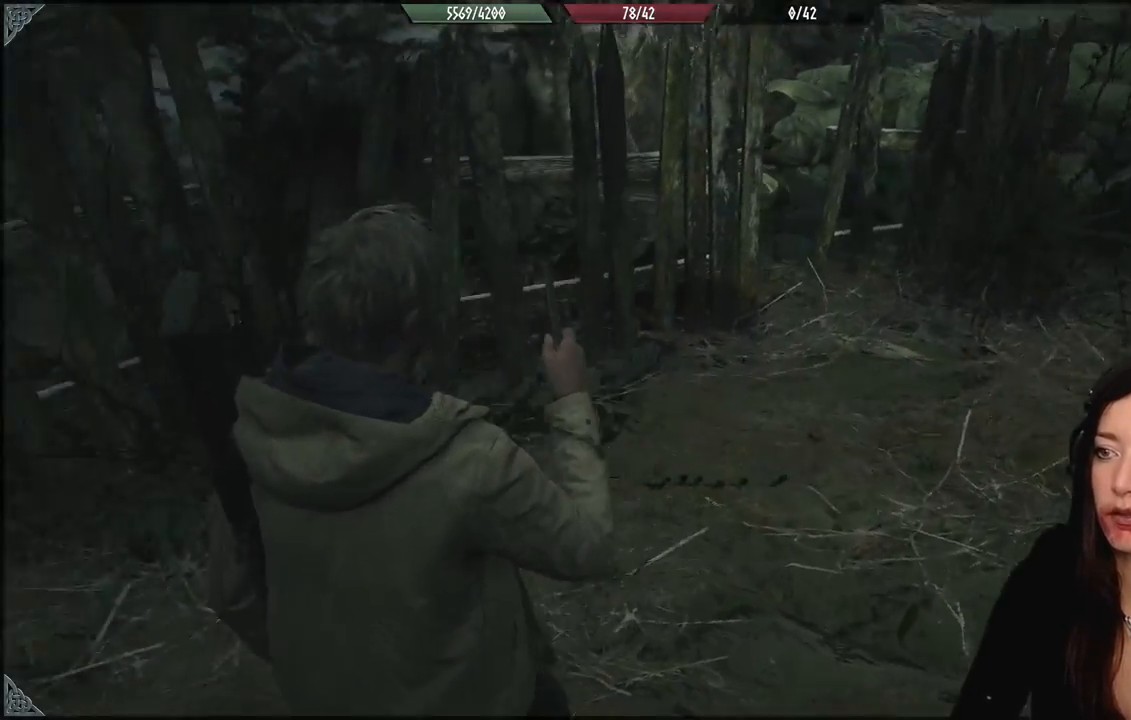
{"buttons": [], "left_stick": "up-left", "right_stick": "up-left", "events": [[383, "left_stick", "up-left"], [467, "right_stick", "up-left"]]}
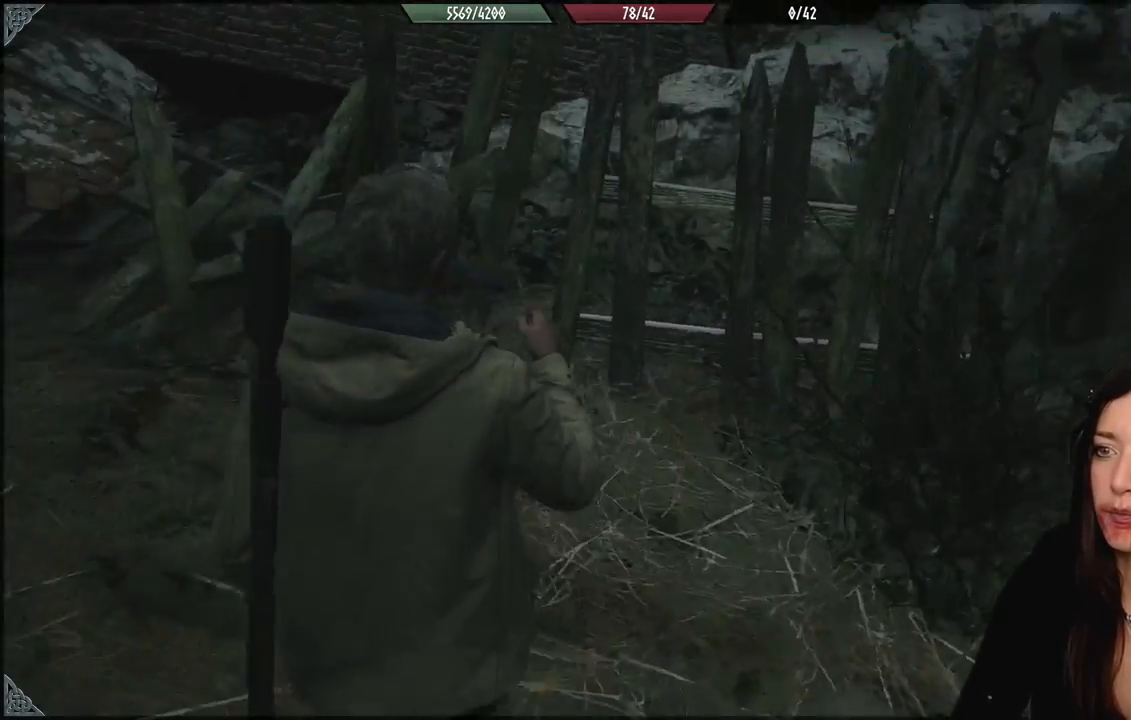
{"buttons": [], "left_stick": "up-left", "right_stick": "center", "events": [[217, "right_stick", "center"]]}
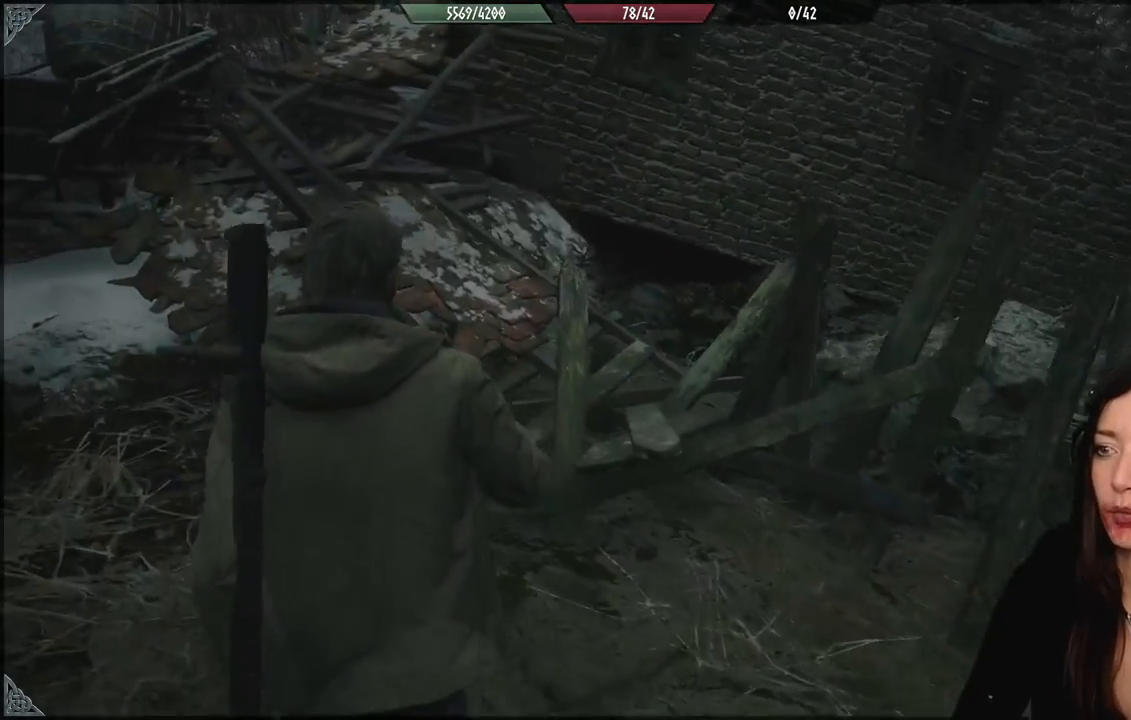
{"buttons": [], "left_stick": "up-left", "right_stick": "down-right", "events": [[67, "left_stick", "center"], [100, "right_stick", "up-right"], [433, "right_stick", "down-right"], [500, "left_stick", "up-left"]]}
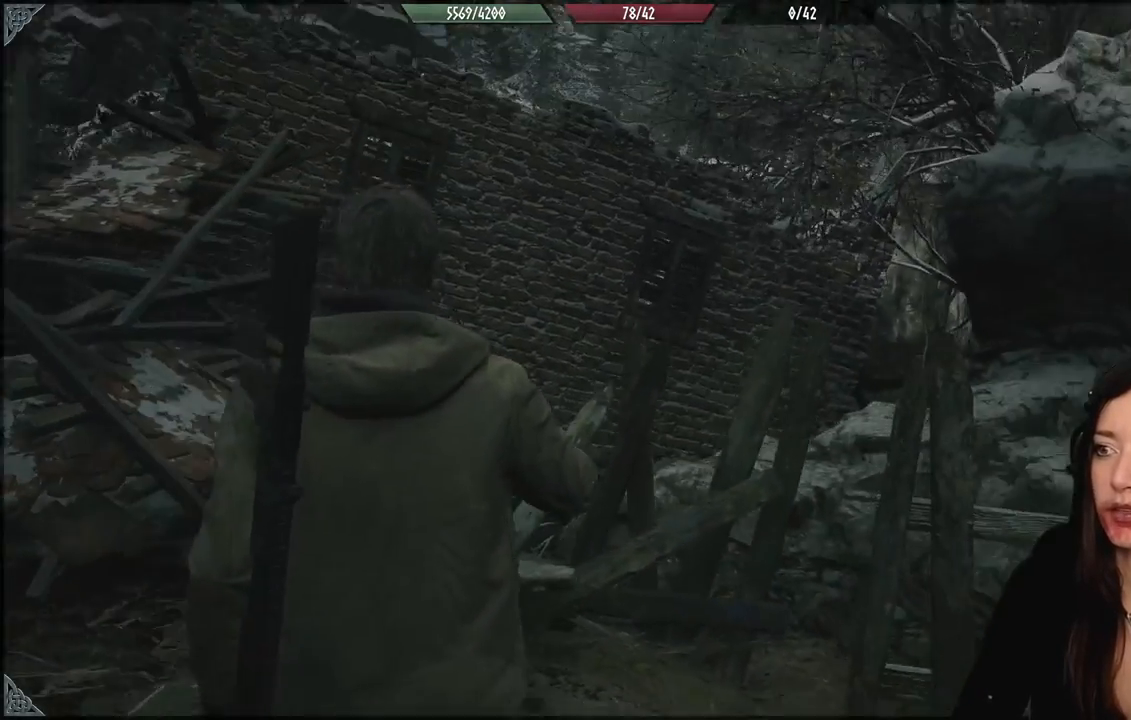
{"buttons": [], "left_stick": "center", "right_stick": "up", "events": [[17, "right_stick", "center"], [283, "right_stick", "up"], [450, "left_stick", "center"]]}
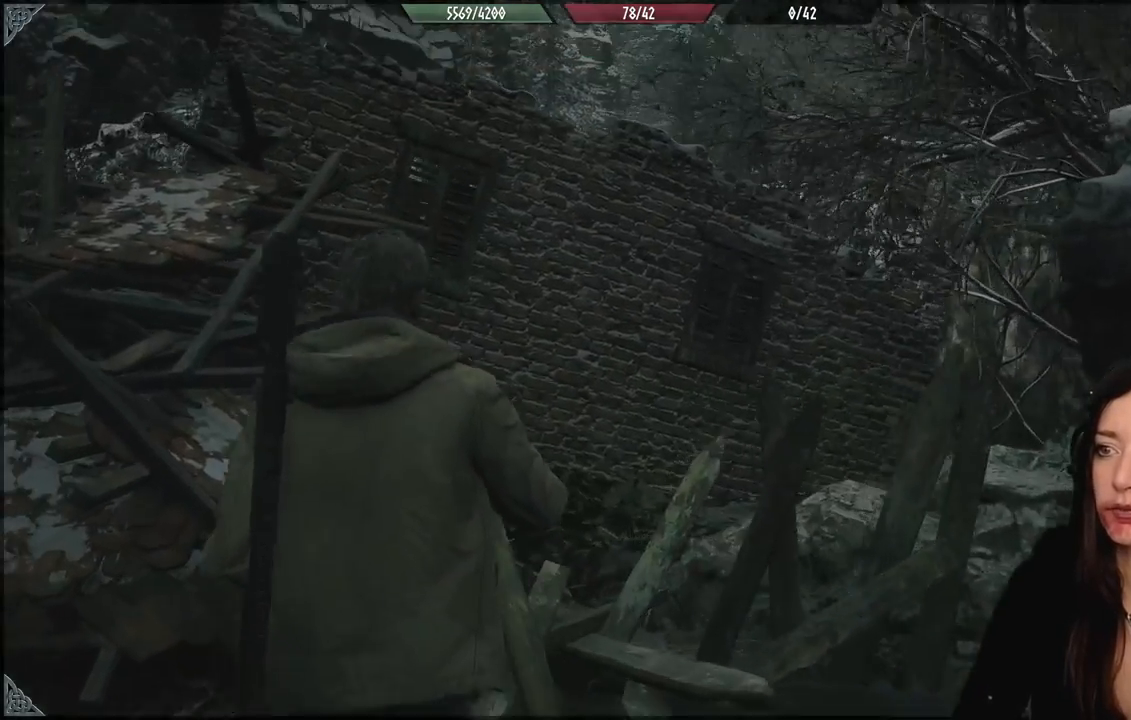
{"buttons": [], "left_stick": "center", "right_stick": "right", "events": [[33, "right_stick", "center"], [450, "right_stick", "right"]]}
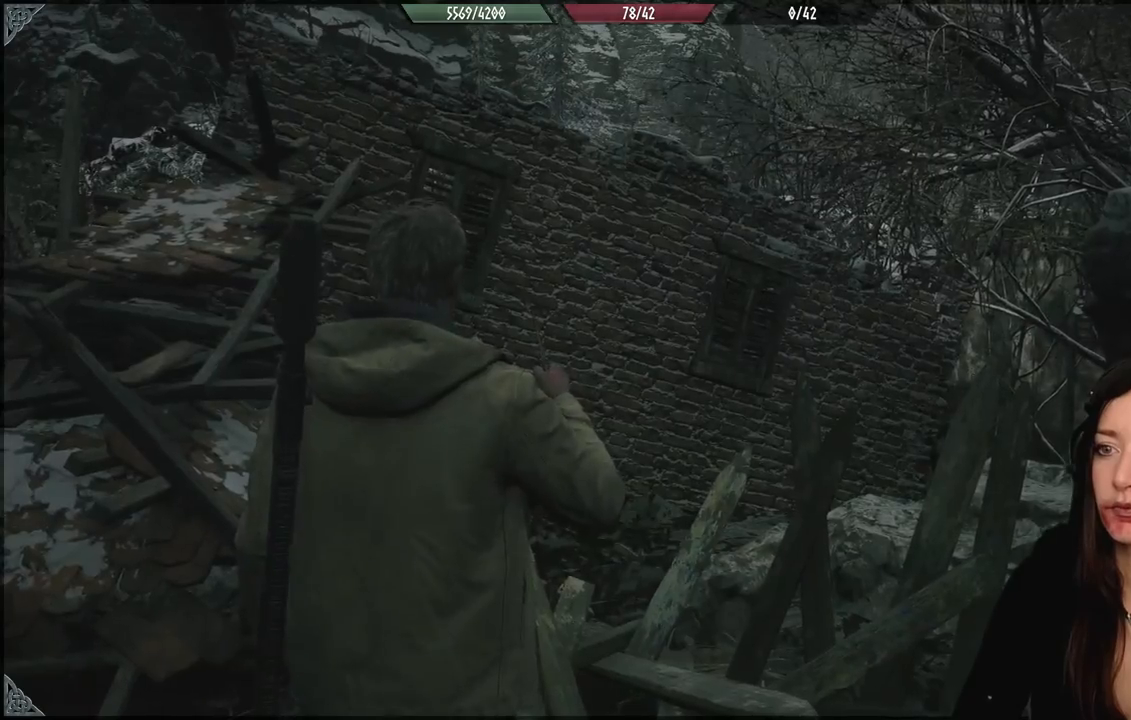
{"buttons": [], "left_stick": "right", "right_stick": "right", "events": [[100, "left_stick", "right"]]}
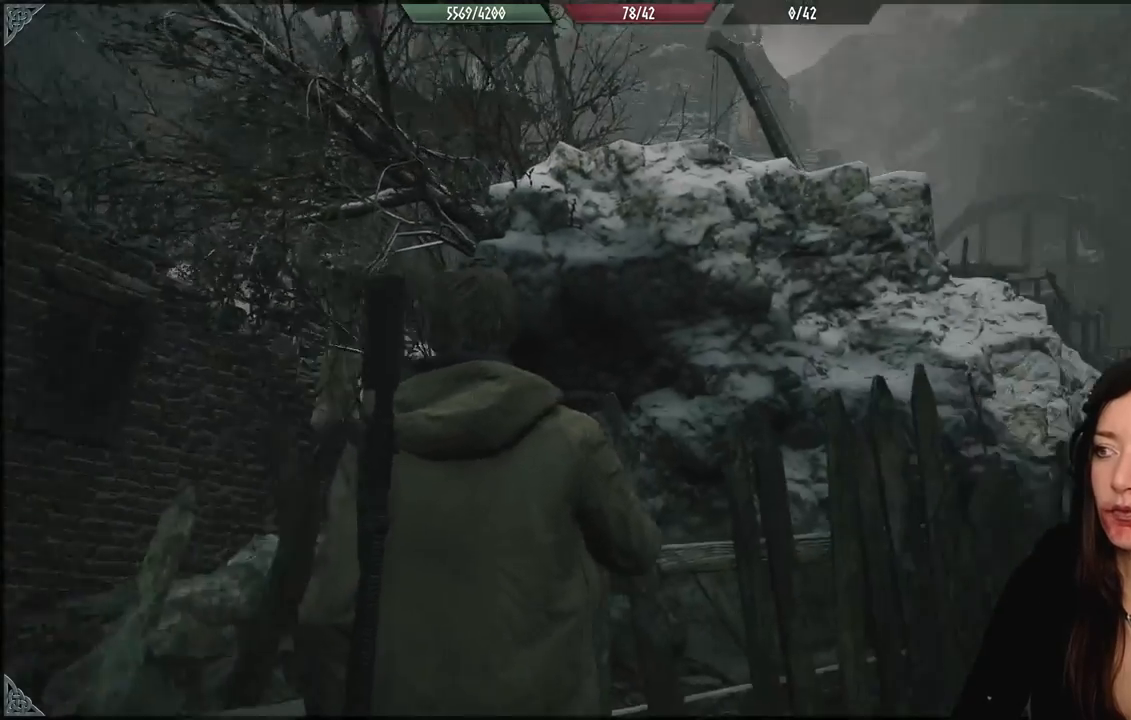
{"buttons": [], "left_stick": "up-right", "right_stick": "down-right", "events": [[17, "left_stick", "center"], [183, "right_stick", "center"], [283, "left_stick", "up-right"], [283, "right_stick", "down-right"]]}
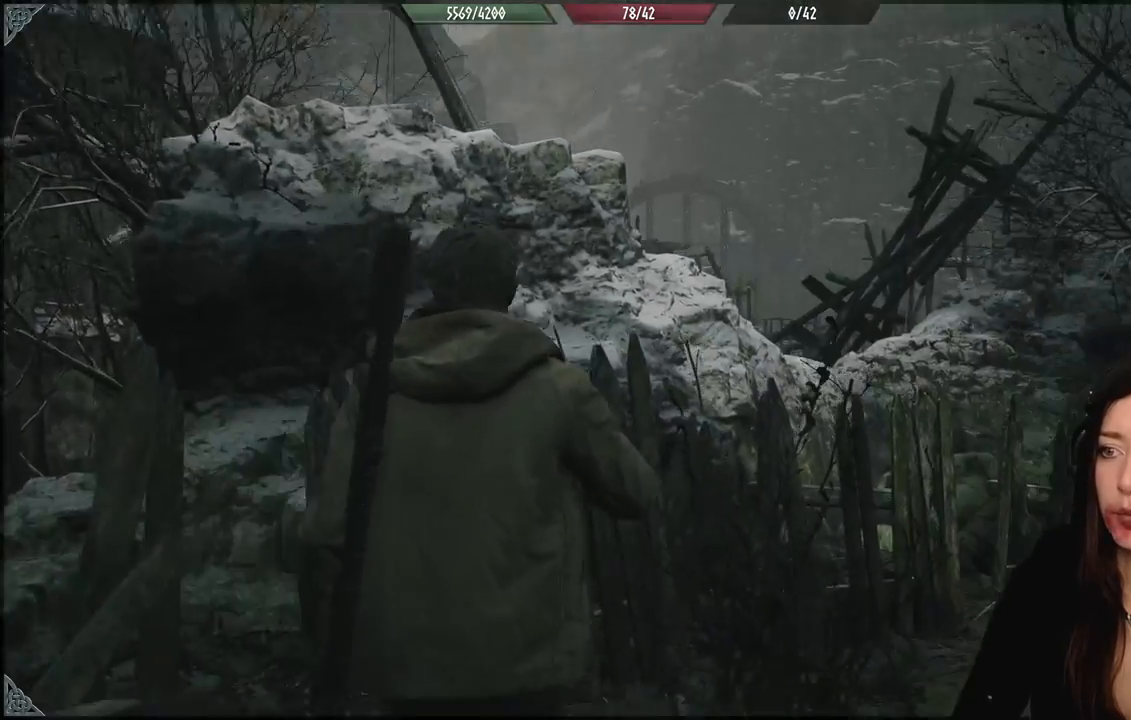
{"buttons": [], "left_stick": "center", "right_stick": "right", "events": [[100, "left_stick", "up"], [117, "right_stick", "right"], [317, "right_stick", "center"], [367, "left_stick", "center"], [483, "right_stick", "right"]]}
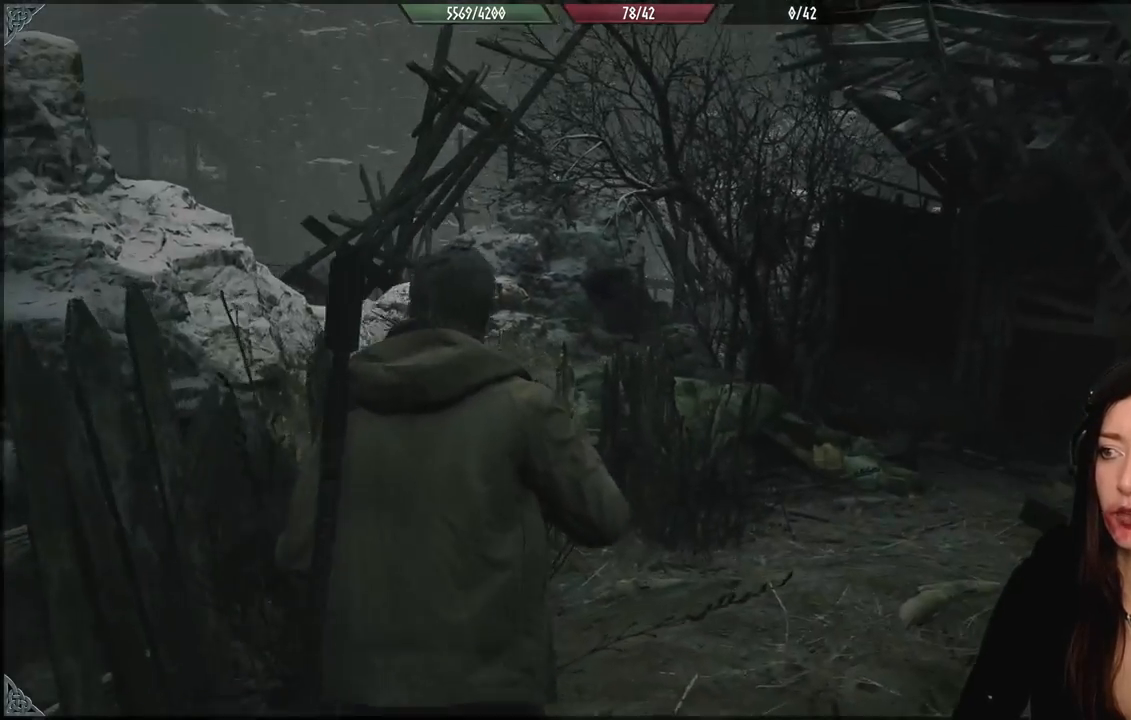
{"buttons": [], "left_stick": "up", "right_stick": "center", "events": [[67, "left_stick", "up"], [250, "right_stick", "down-right"], [367, "right_stick", "center"]]}
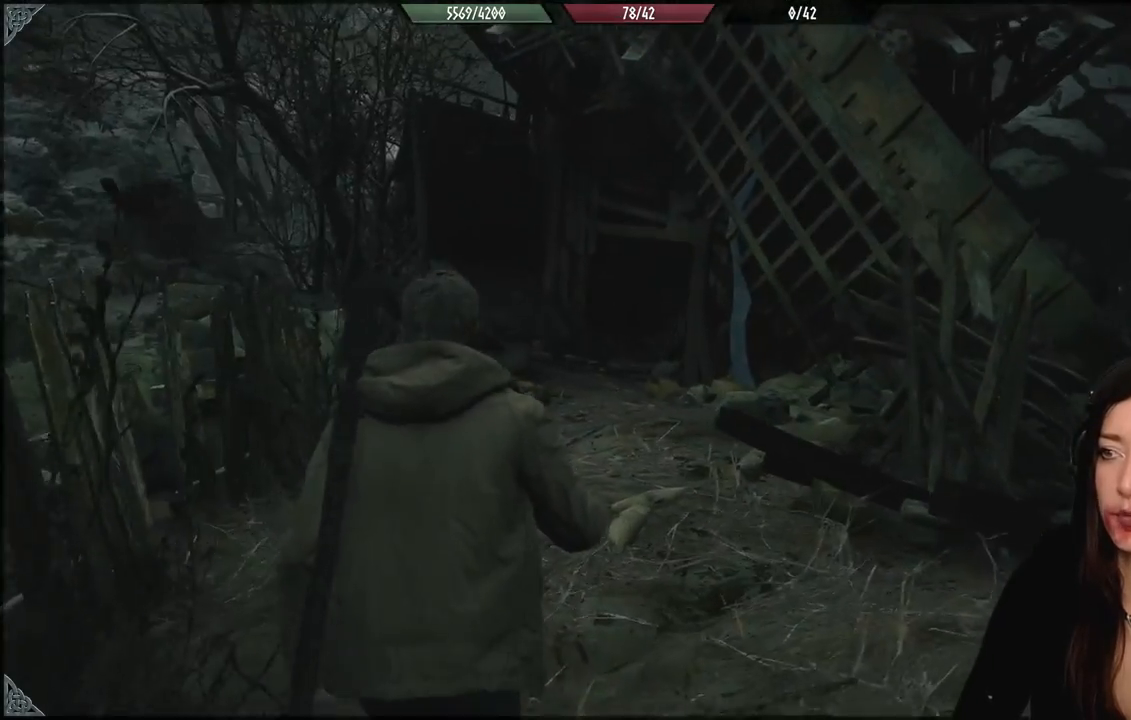
{"buttons": [], "left_stick": "up", "right_stick": "down-left", "events": [[267, "right_stick", "down"], [333, "right_stick", "down-left"]]}
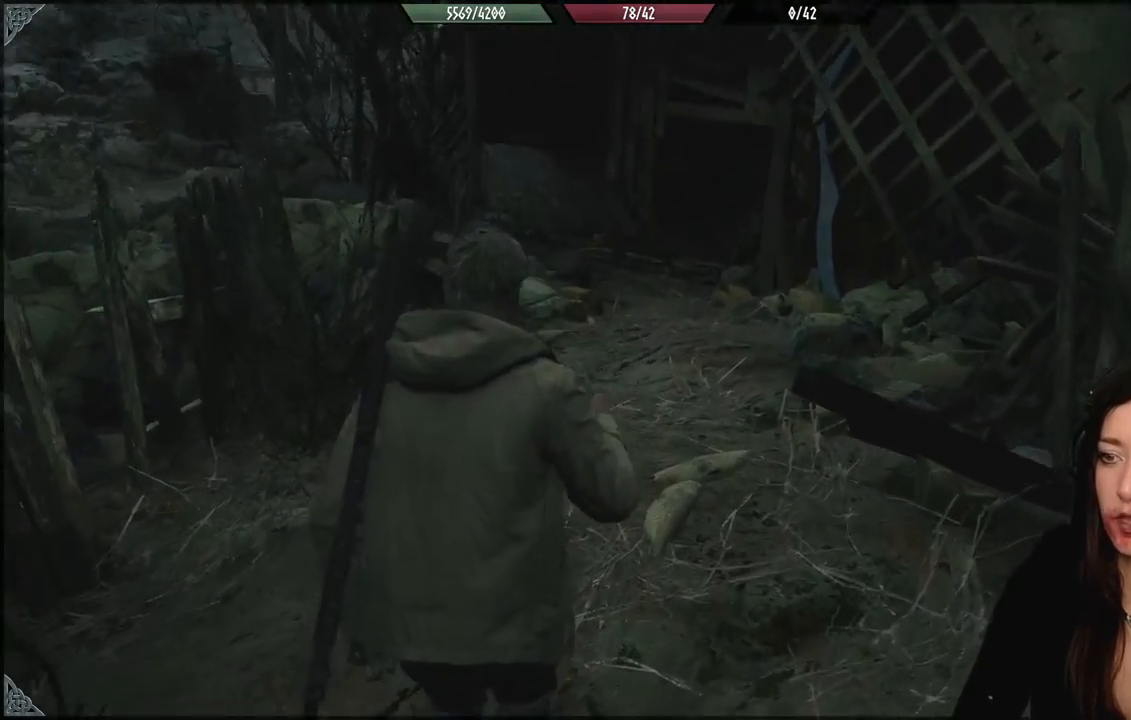
{"buttons": [], "left_stick": "up", "right_stick": "center", "events": [[217, "right_stick", "center"], [267, "left_stick", "up-right"], [500, "left_stick", "up"]]}
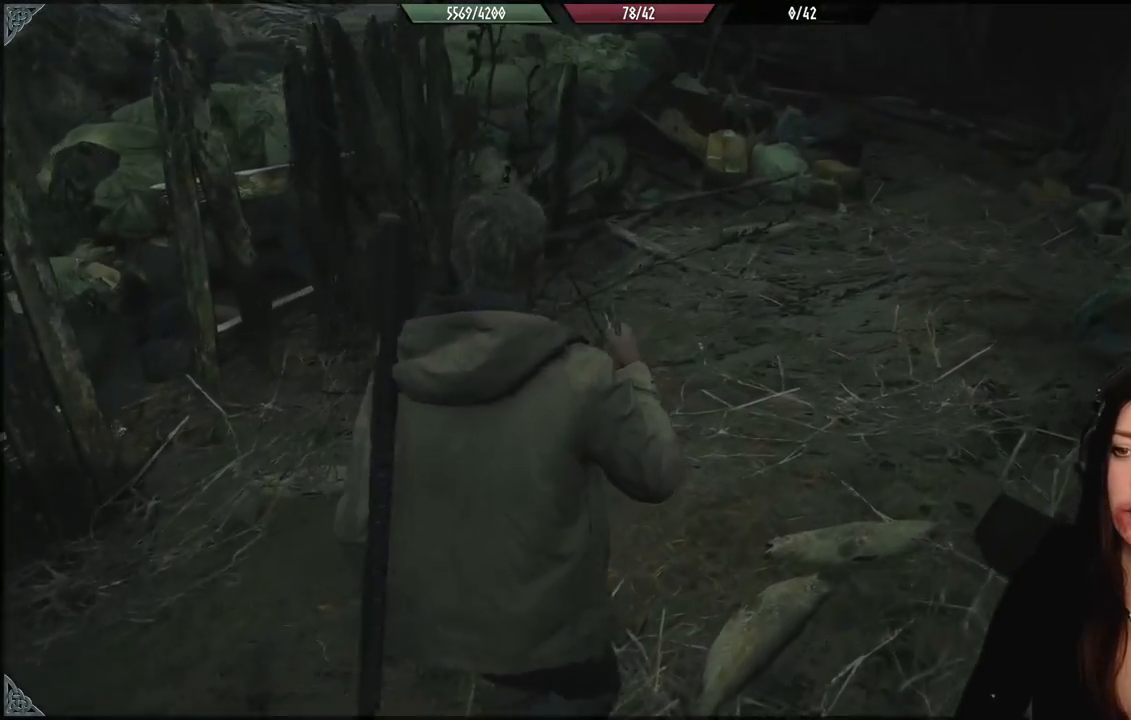
{"buttons": [], "left_stick": "center", "right_stick": "left", "events": [[267, "right_stick", "left"], [367, "left_stick", "center"]]}
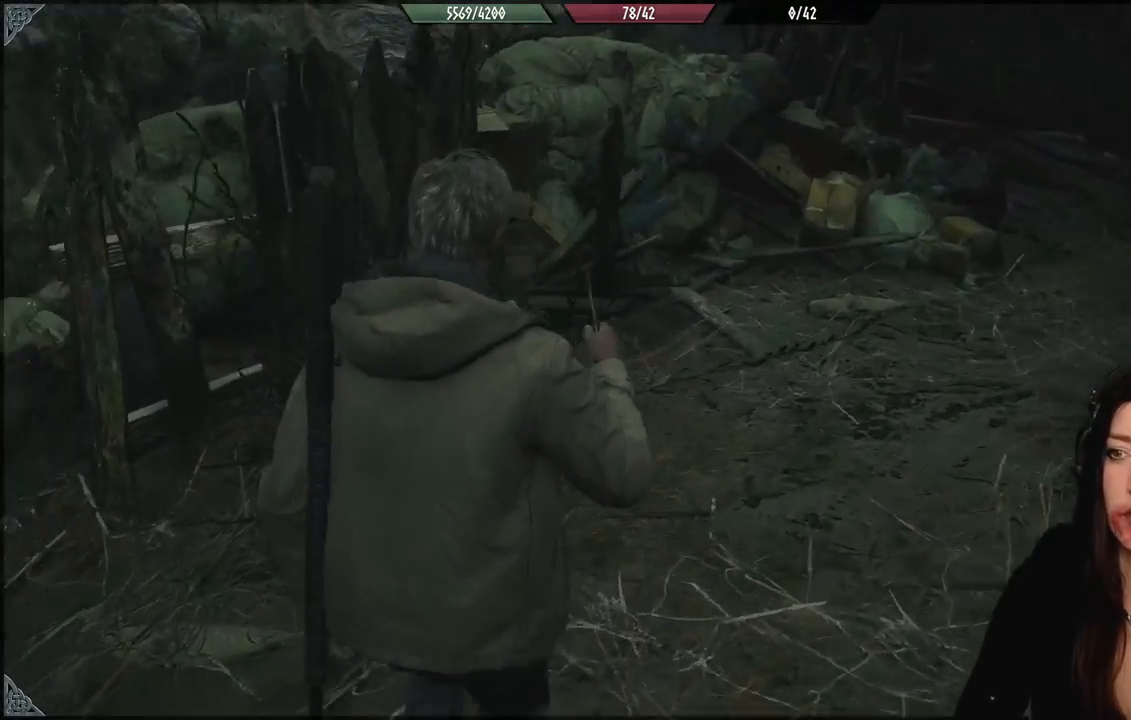
{"buttons": [], "left_stick": "up-right", "right_stick": "center", "events": [[250, "left_stick", "up-right"], [317, "right_stick", "center"]]}
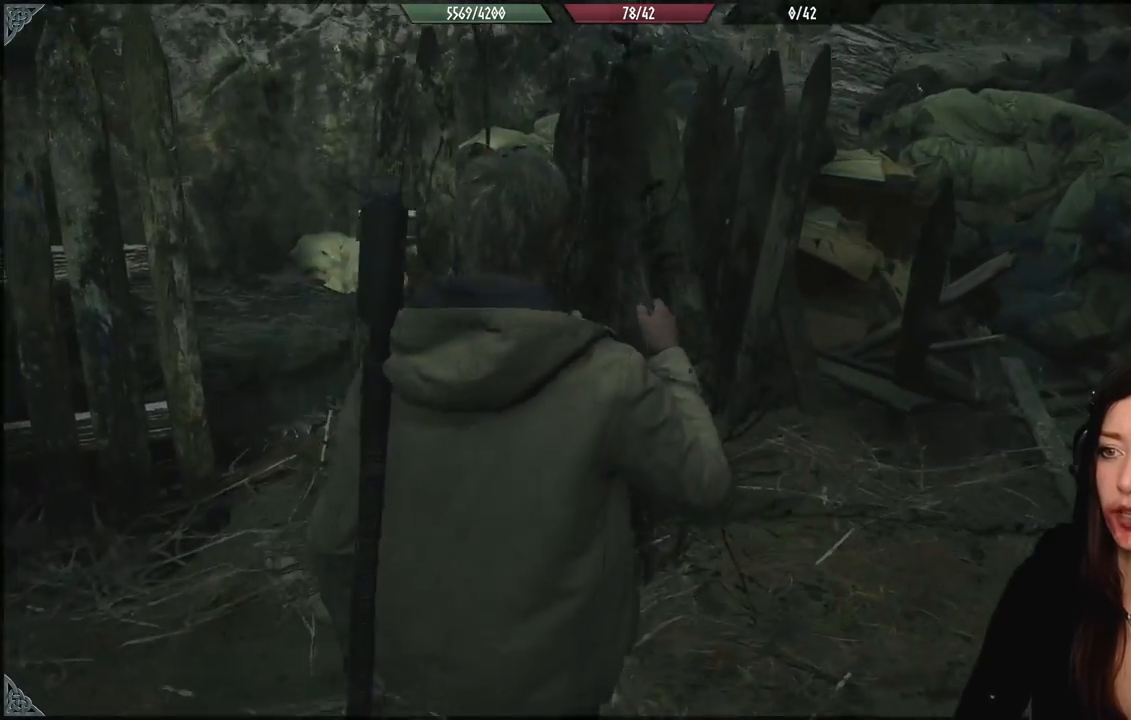
{"buttons": [], "left_stick": "up", "right_stick": "right", "events": [[50, "right_stick", "right"], [417, "left_stick", "up"]]}
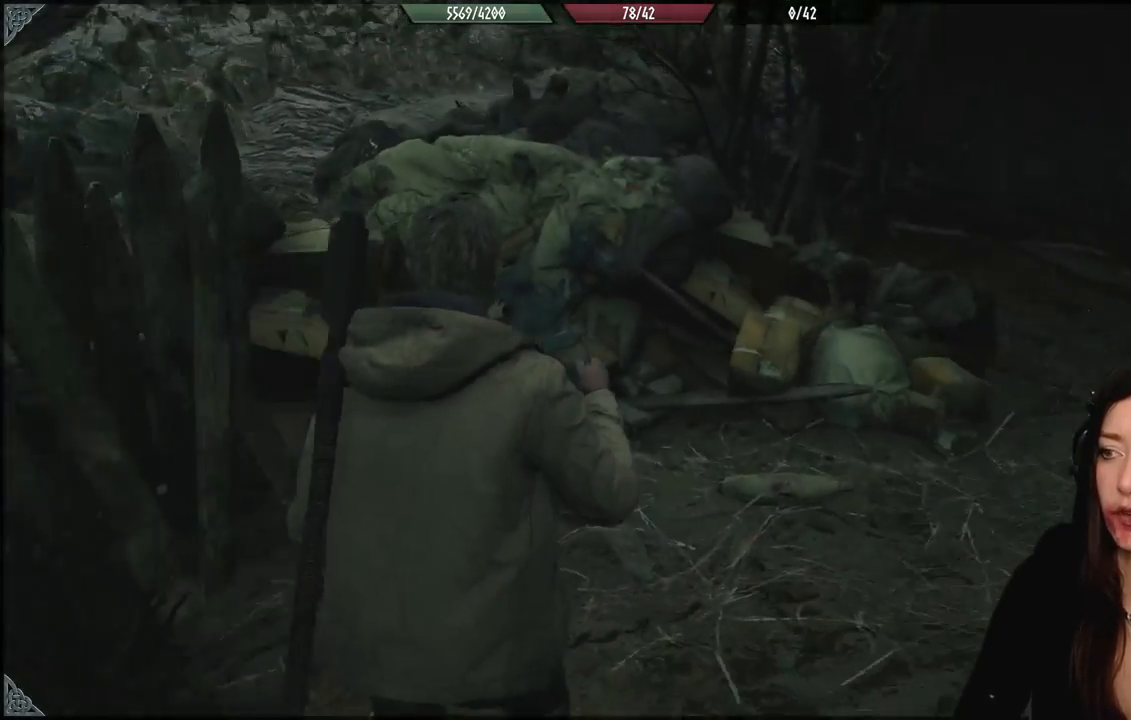
{"buttons": [], "left_stick": "up", "right_stick": "right", "events": []}
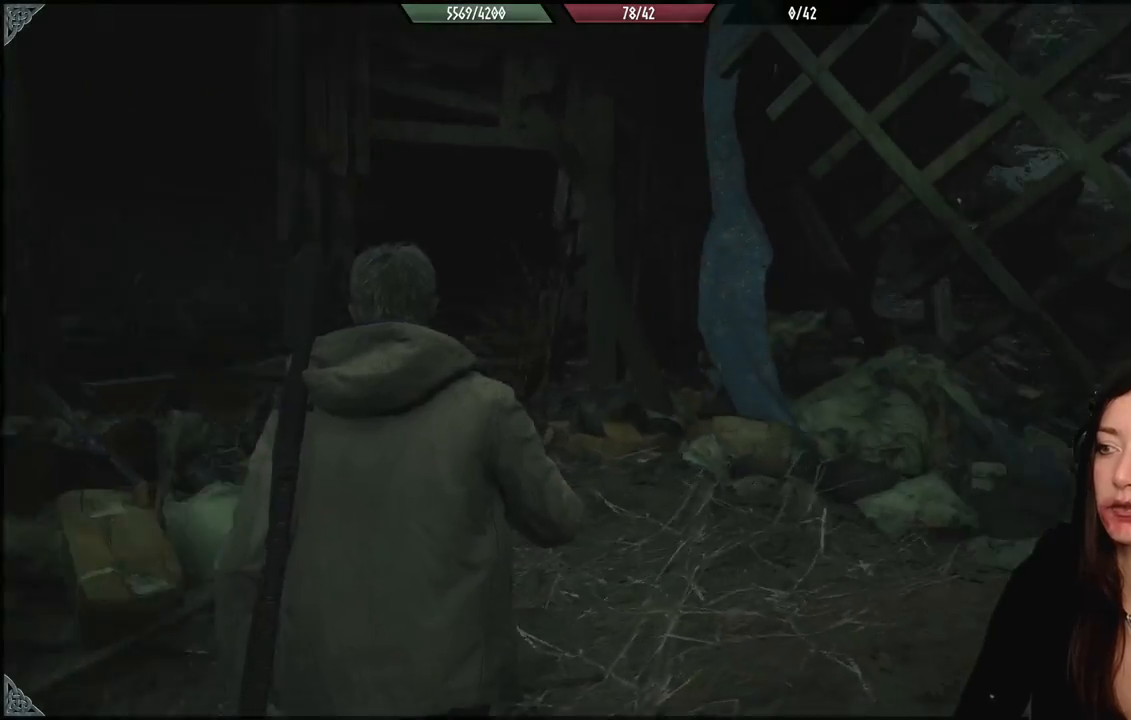
{"buttons": [], "left_stick": "up", "right_stick": "down-left", "events": [[17, "right_stick", "center"], [500, "right_stick", "down-left"]]}
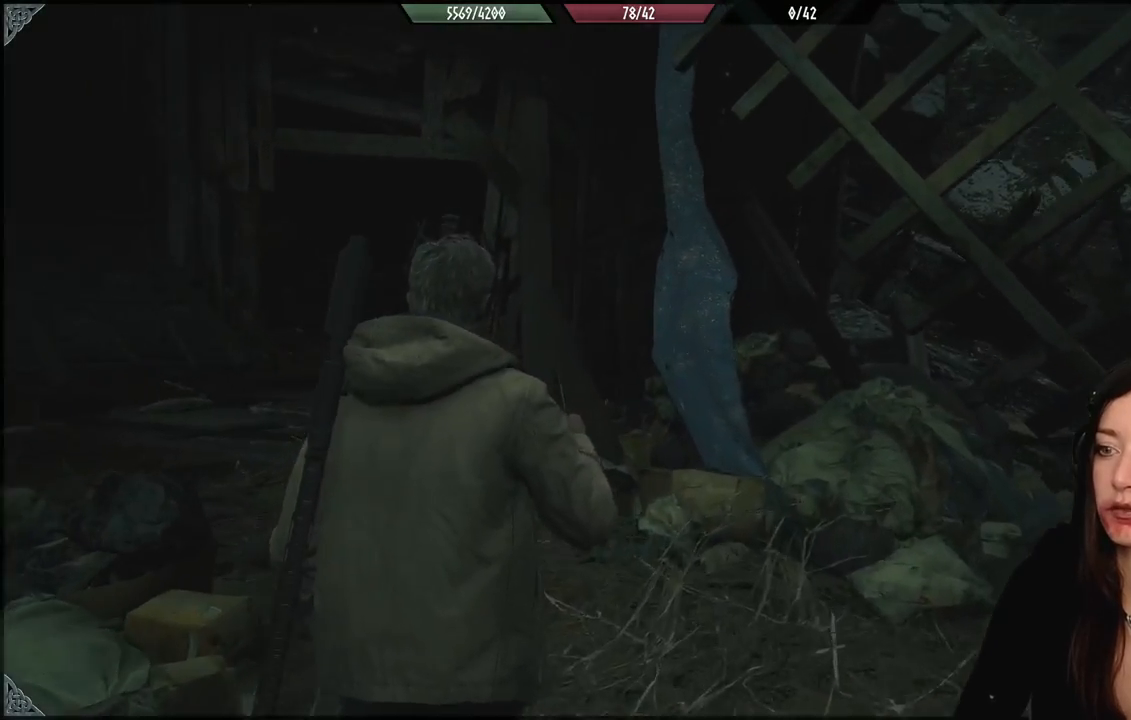
{"buttons": [], "left_stick": "up", "right_stick": "center", "events": [[400, "right_stick", "center"]]}